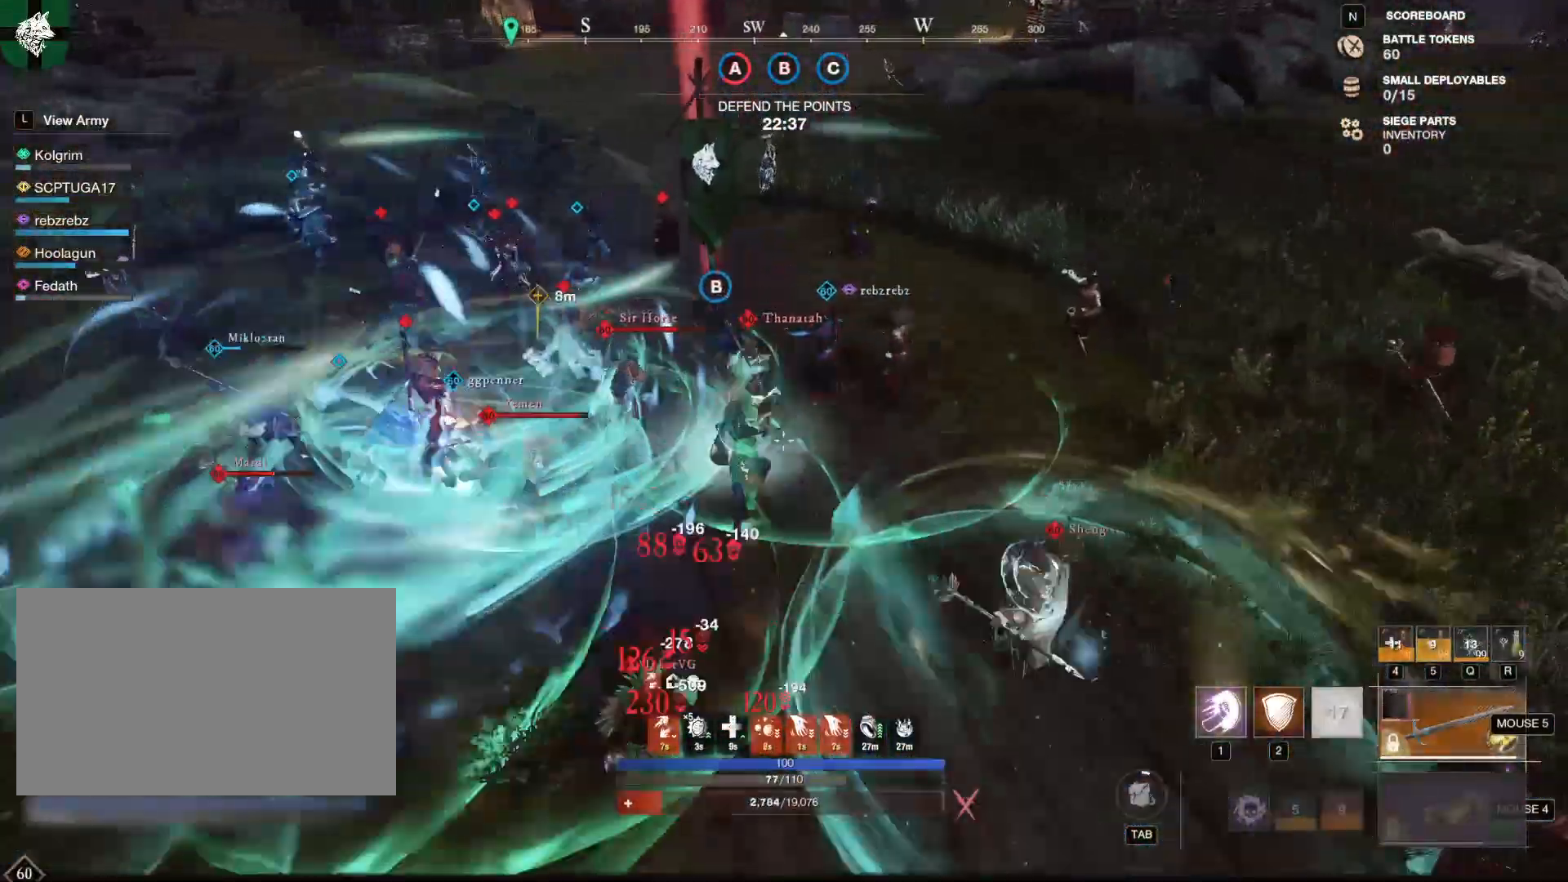
Gameplay with keyboard and mouse; each line is a JSON object with the keys and mouse buttons held at the frame after it. "events" lists presses ("down") and releases ("up") of "1", "2", "3", "4", "5", "a", "alt", "b", "c", "ctrl", "d", "e", "f", "g", "q", "r", "s", "shift", "space", "t", "tab", "tilde", "v", "w", "x", "z", "mouse_left", "mouse_wheel", "mouse_right", "mouse_mb4" and "mouse_mb5" between this image and that frame as [ms after this image, input, new state], when the widget could be followed in between. "mouse_left", "mouse_wheel", "mouse_right", "mouse_mb4", "mouse_mb5" = the "left", "wheel", "right", "mb4", "mb5" buttons of the "mouse" list. No other keys are recorded. "wheel" means that the mouse wheel is clicked or scrolled. Mouse movement is not recorded.
{"keys": ["d", "w"], "mouse": [], "events": [[434, "d", "down"]]}
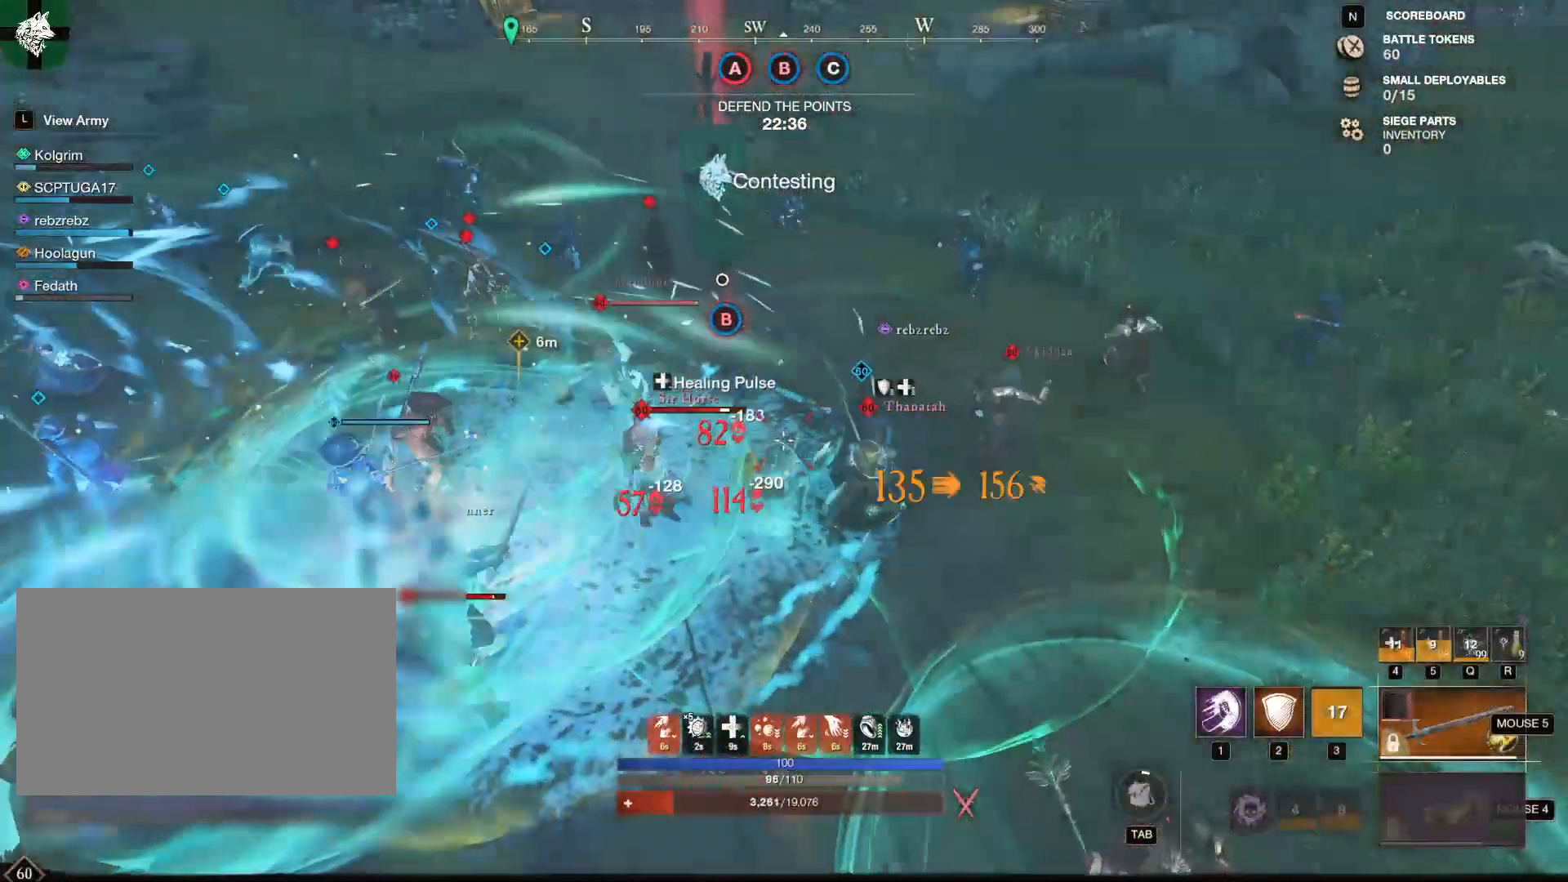
{"keys": ["w"], "mouse": [], "events": [[167, "shift", "down"], [200, "d", "up"], [300, "shift", "up"]]}
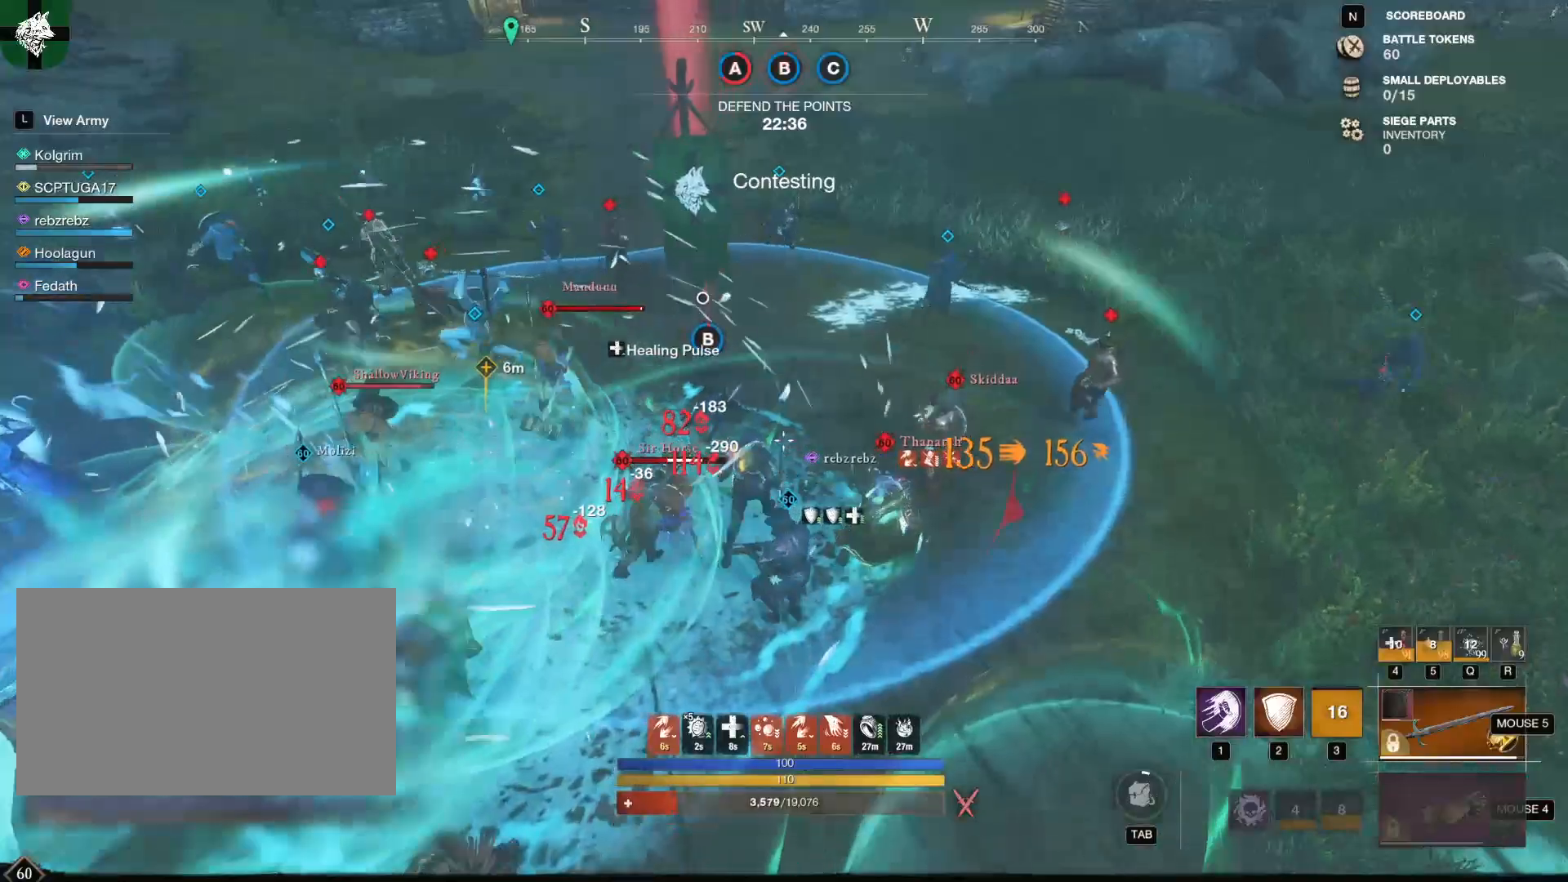
{"keys": ["w"], "mouse": [], "events": [[34, "shift", "down"], [167, "shift", "up"], [317, "shift", "down"], [401, "shift", "up"]]}
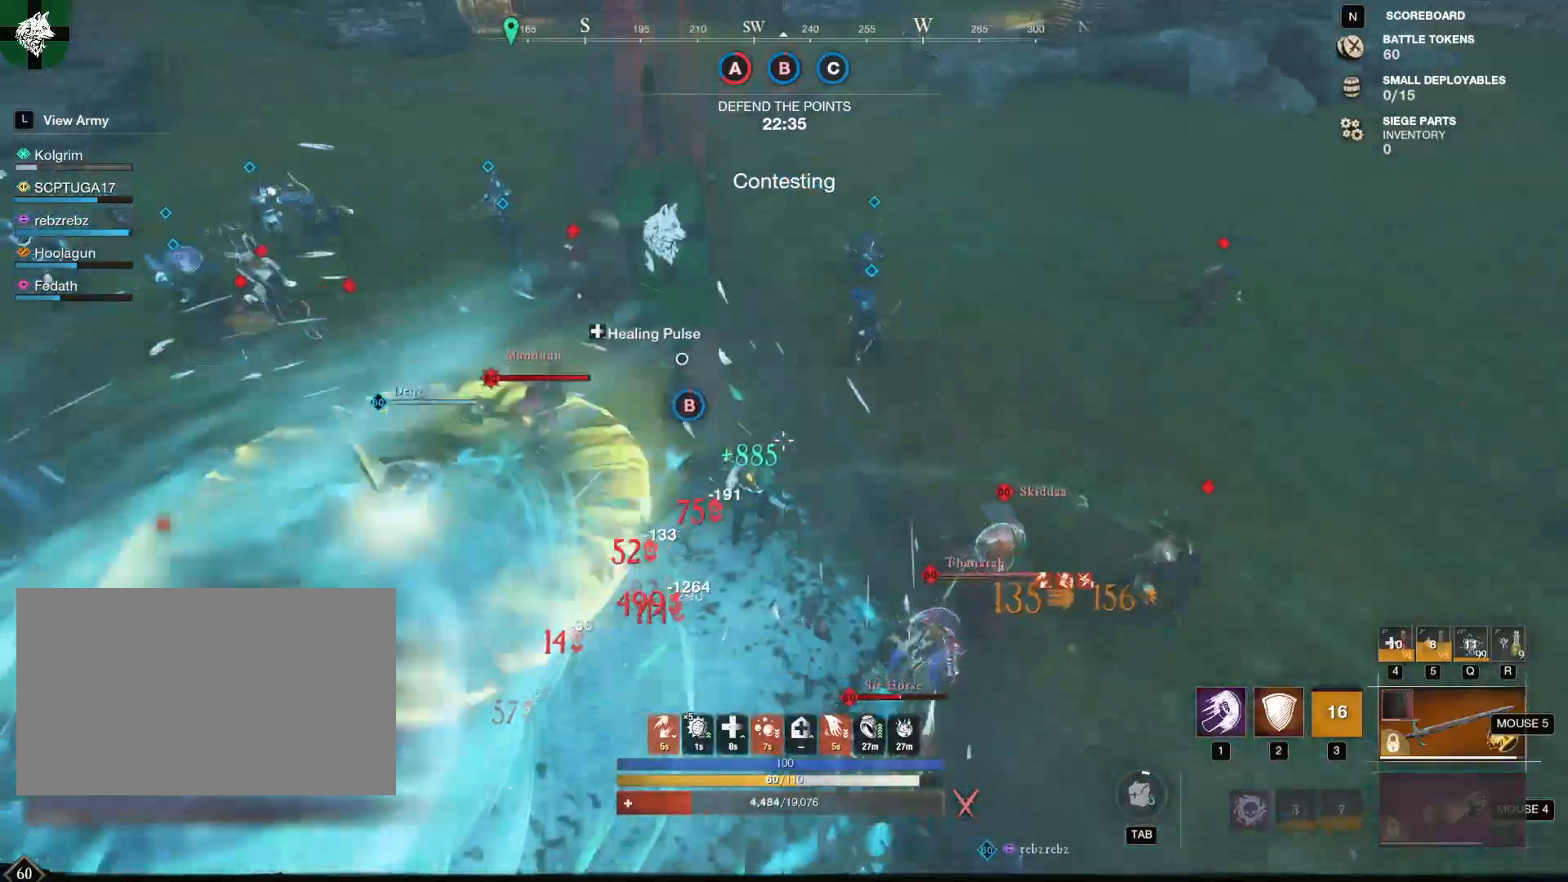
{"keys": ["w"], "mouse": [], "events": [[183, "shift", "down"], [283, "shift", "up"], [334, "shift", "down"], [467, "shift", "up"]]}
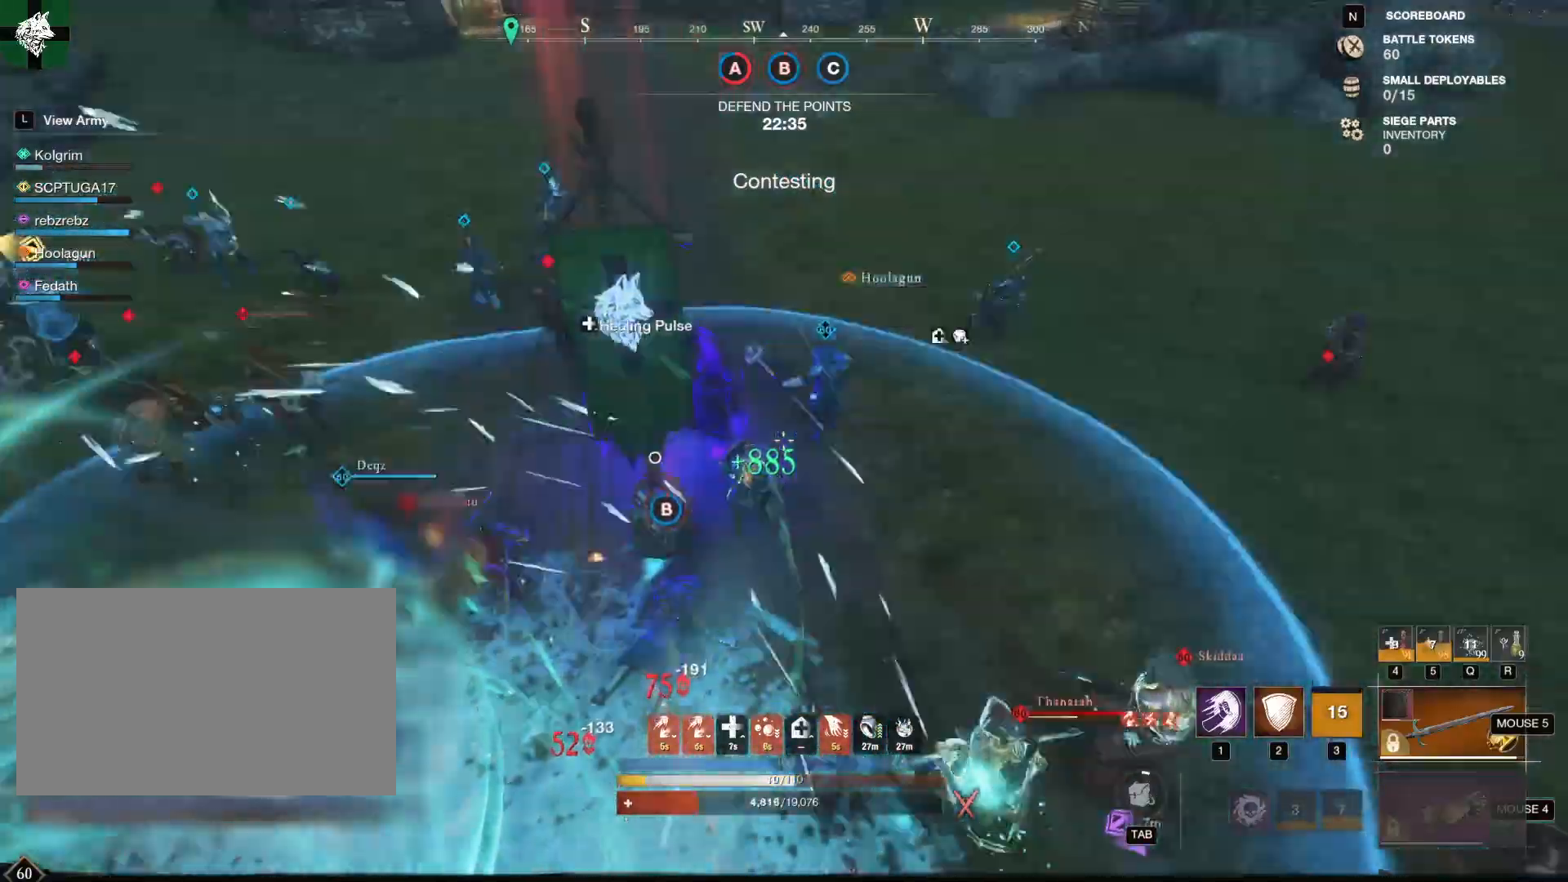
{"keys": ["w"], "mouse": [], "events": [[251, "r", "down"], [384, "r", "up"]]}
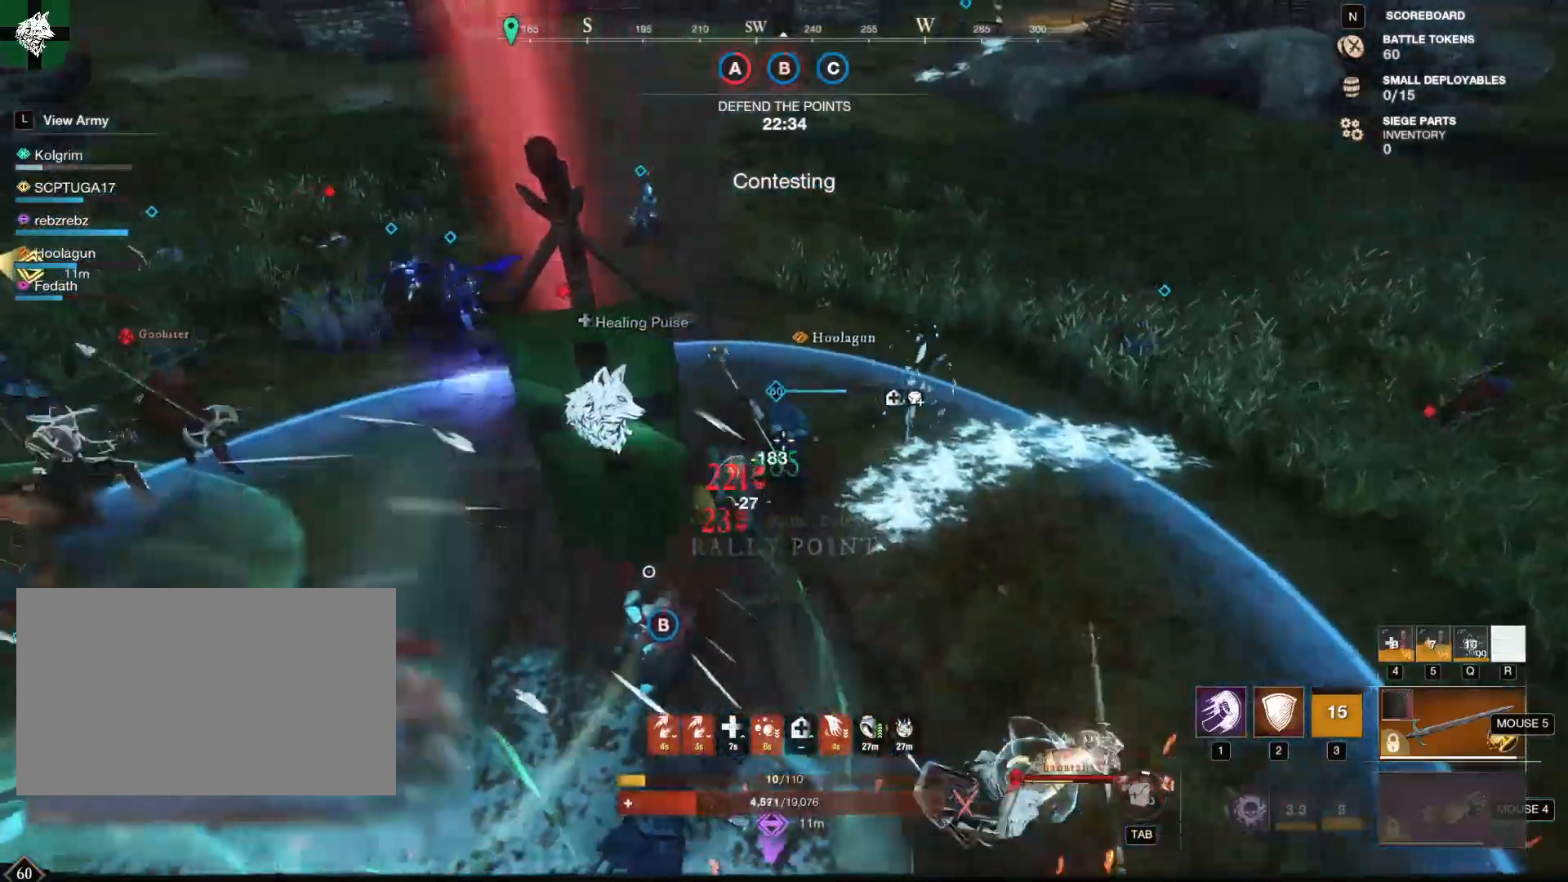
{"keys": ["d"], "mouse": [], "events": [[33, "d", "down"], [217, "w", "up"]]}
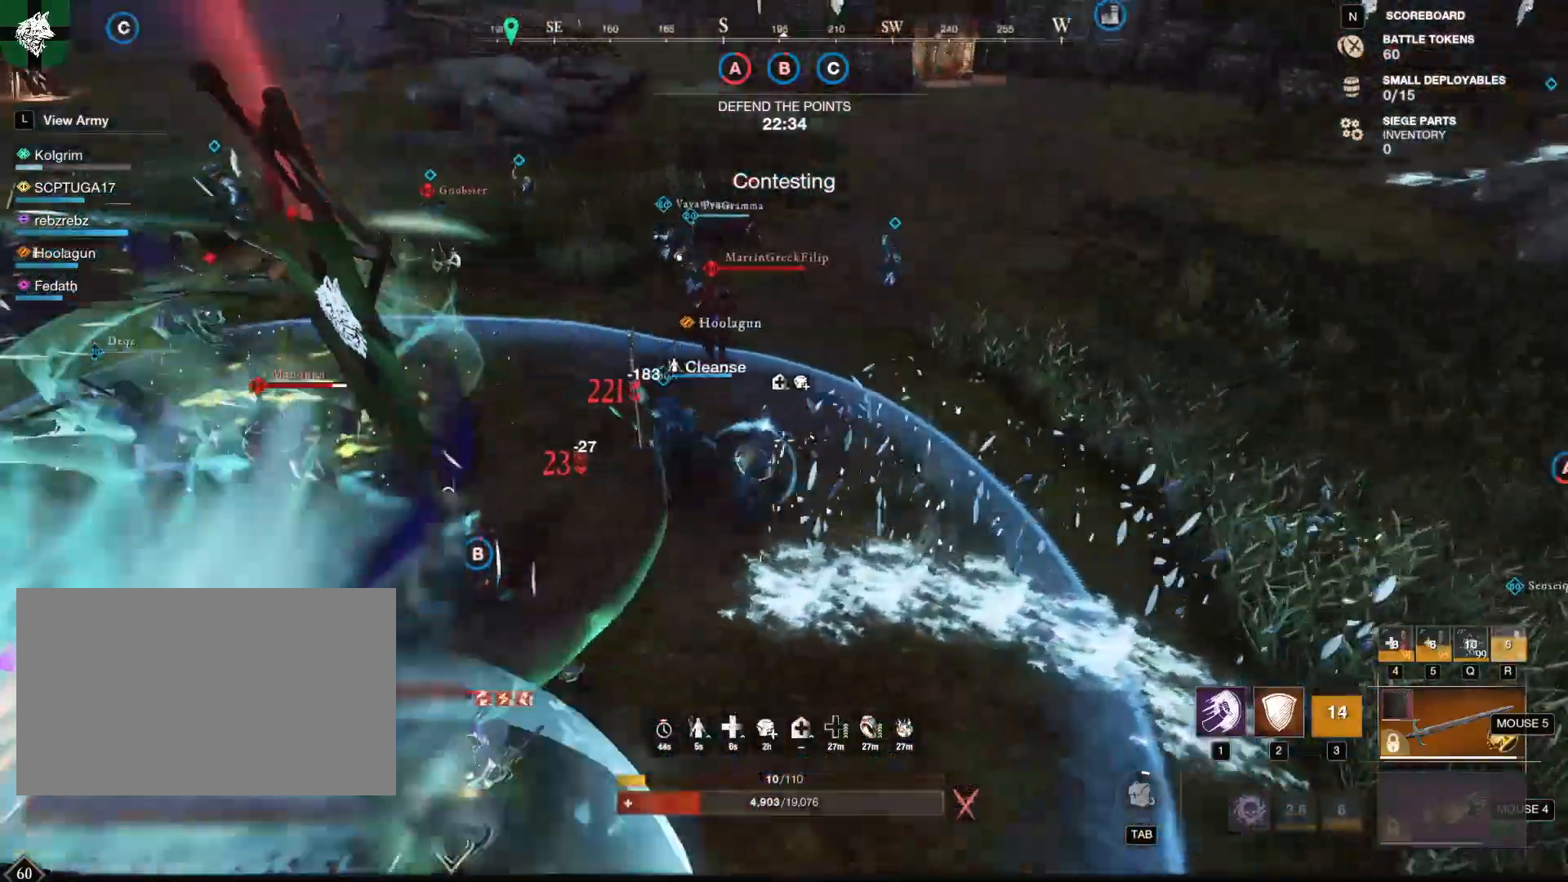
{"keys": ["d", "w"], "mouse": [], "events": [[50, "w", "down"], [201, "d", "up"], [417, "d", "down"]]}
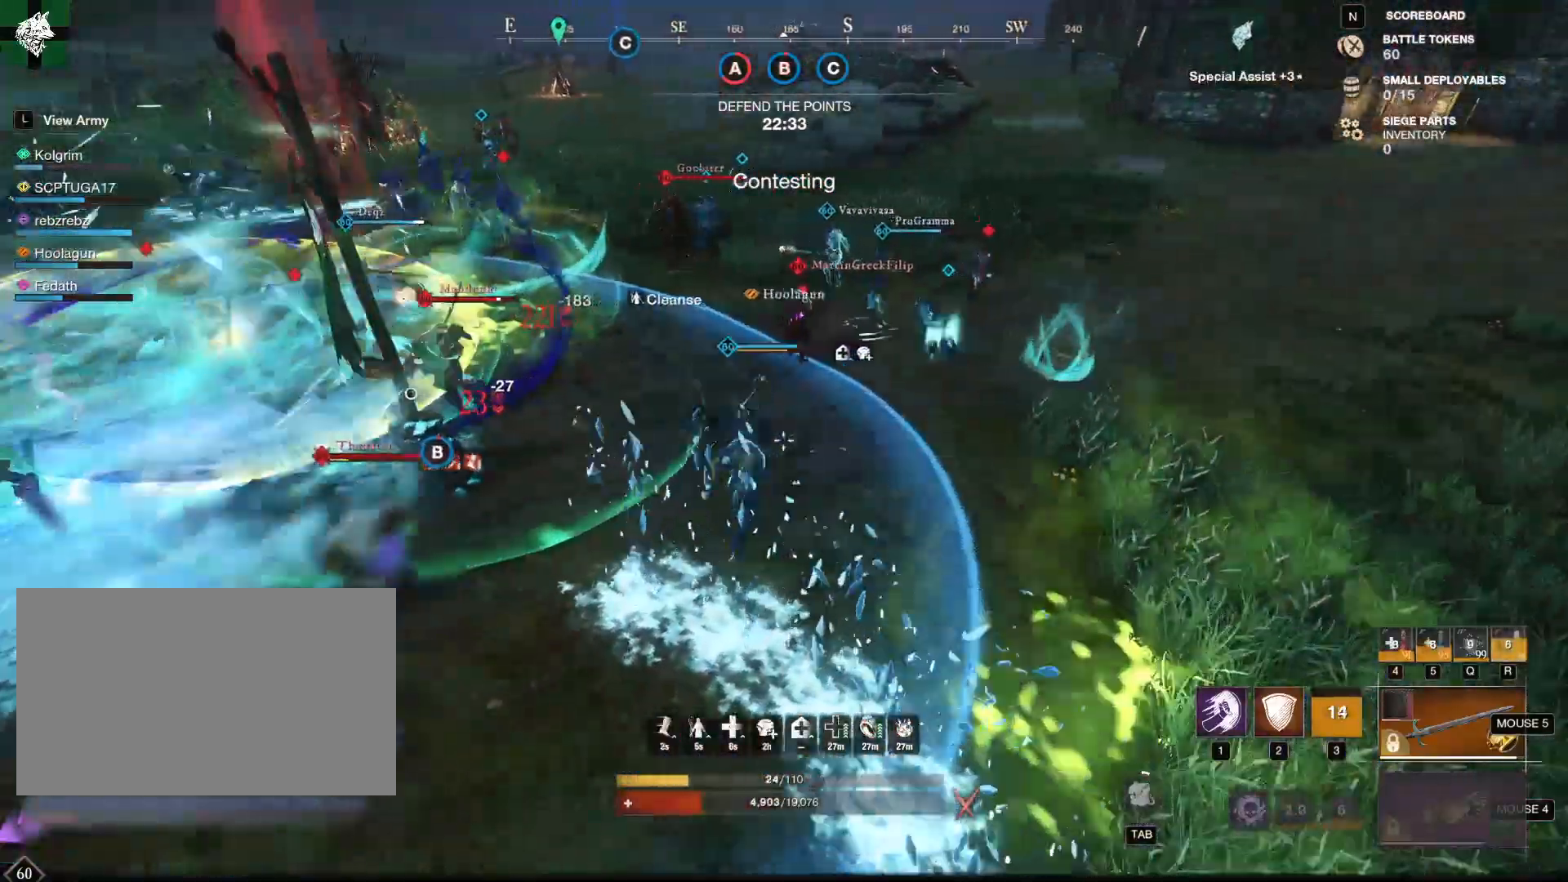
{"keys": ["d", "w"], "mouse": [], "events": []}
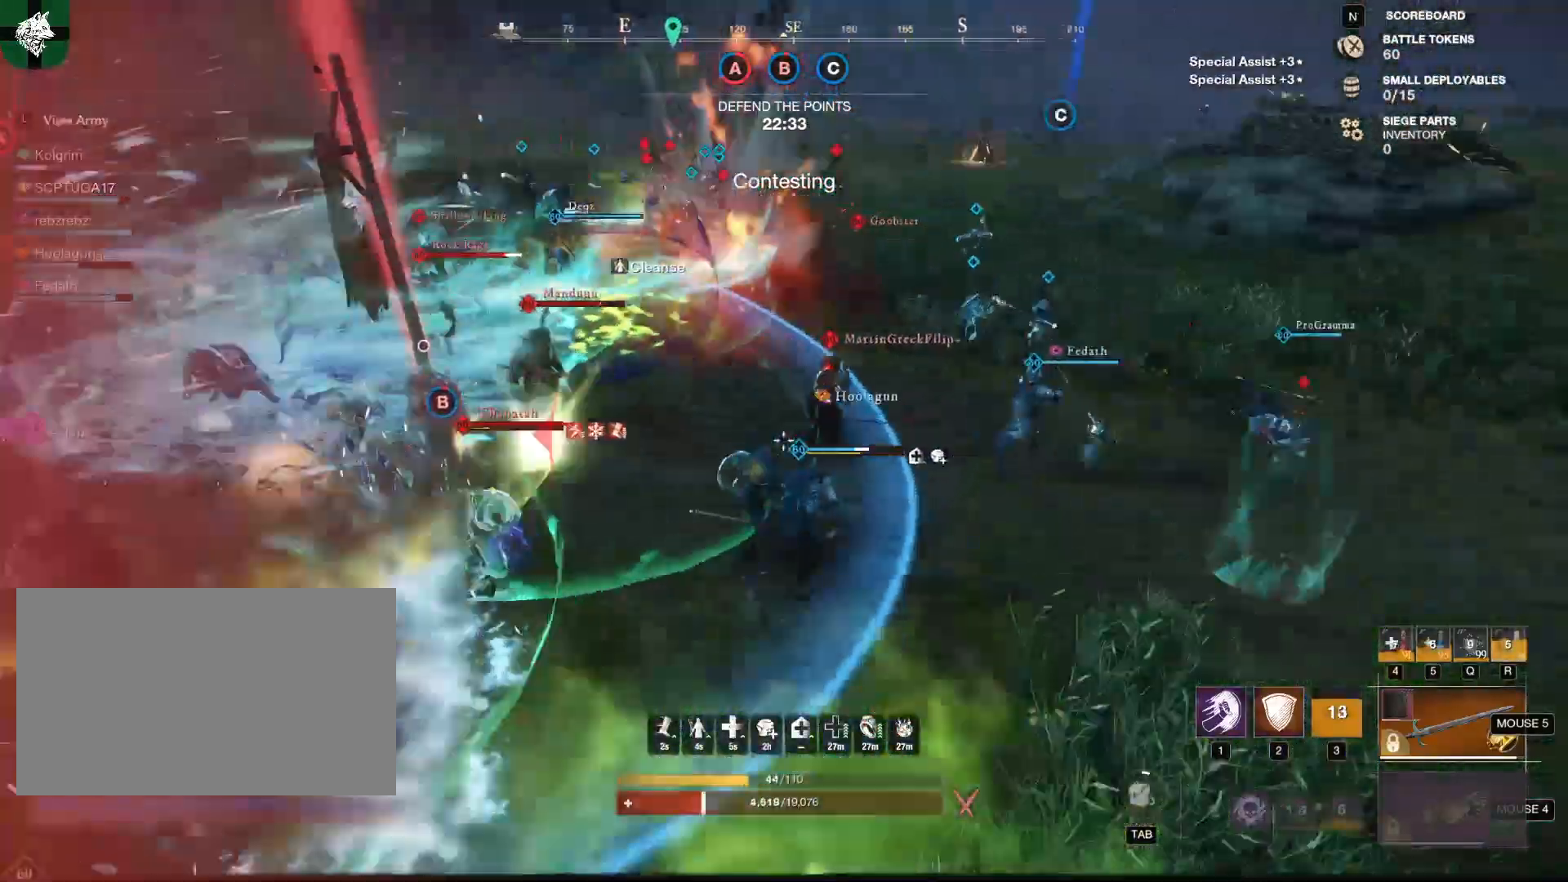
{"keys": ["w"], "mouse": [], "events": [[34, "1", "down"], [167, "1", "up"], [217, "d", "up"]]}
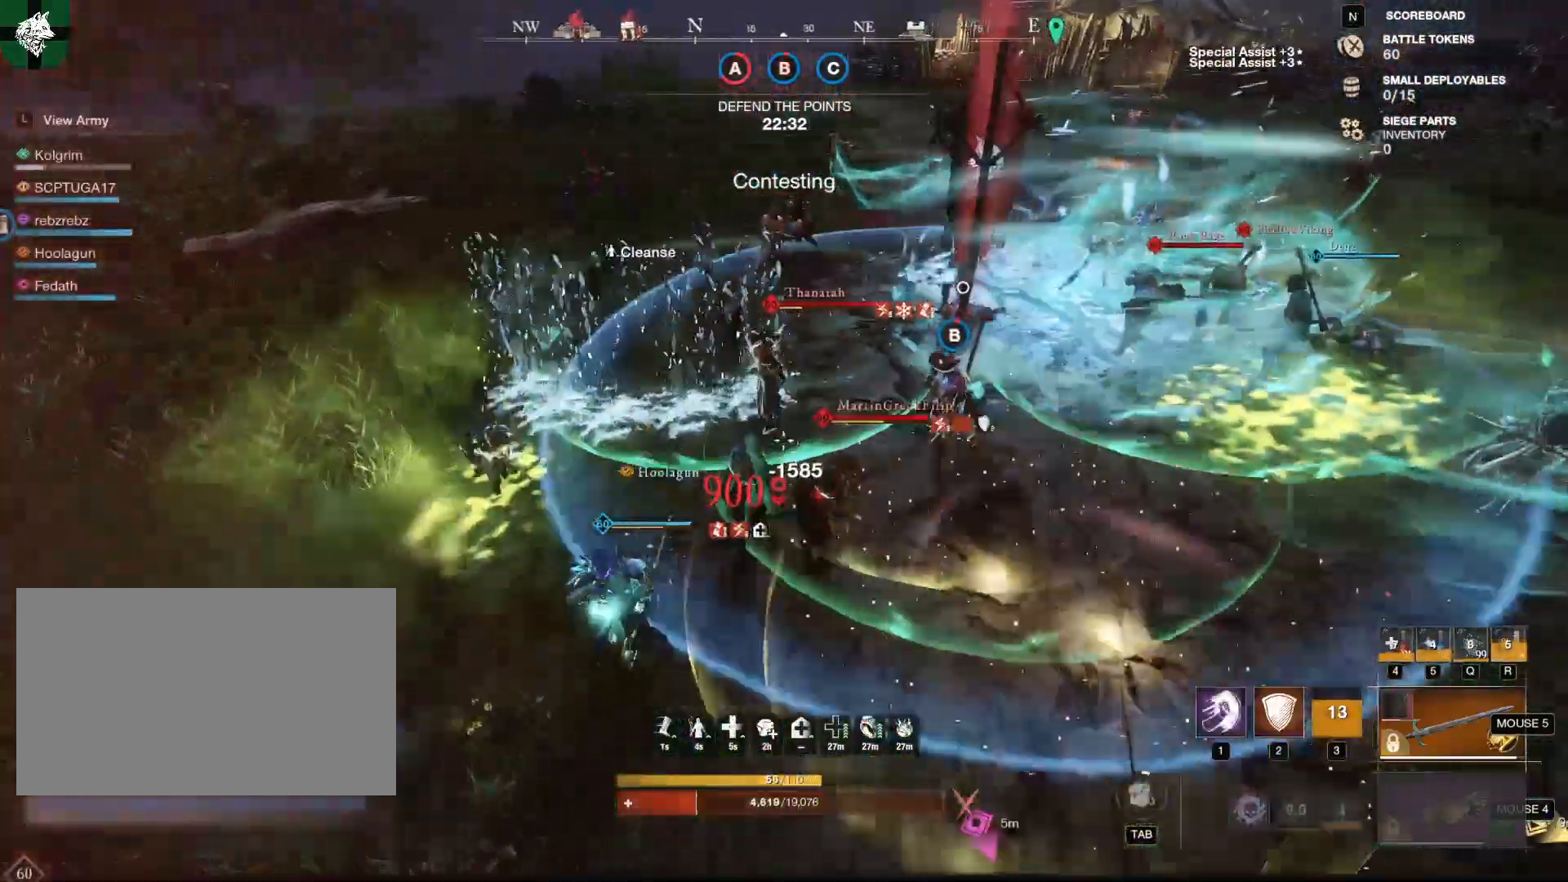
{"keys": ["s", "shift"], "mouse": [], "events": [[200, "w", "up"], [384, "s", "down"], [434, "shift", "down"]]}
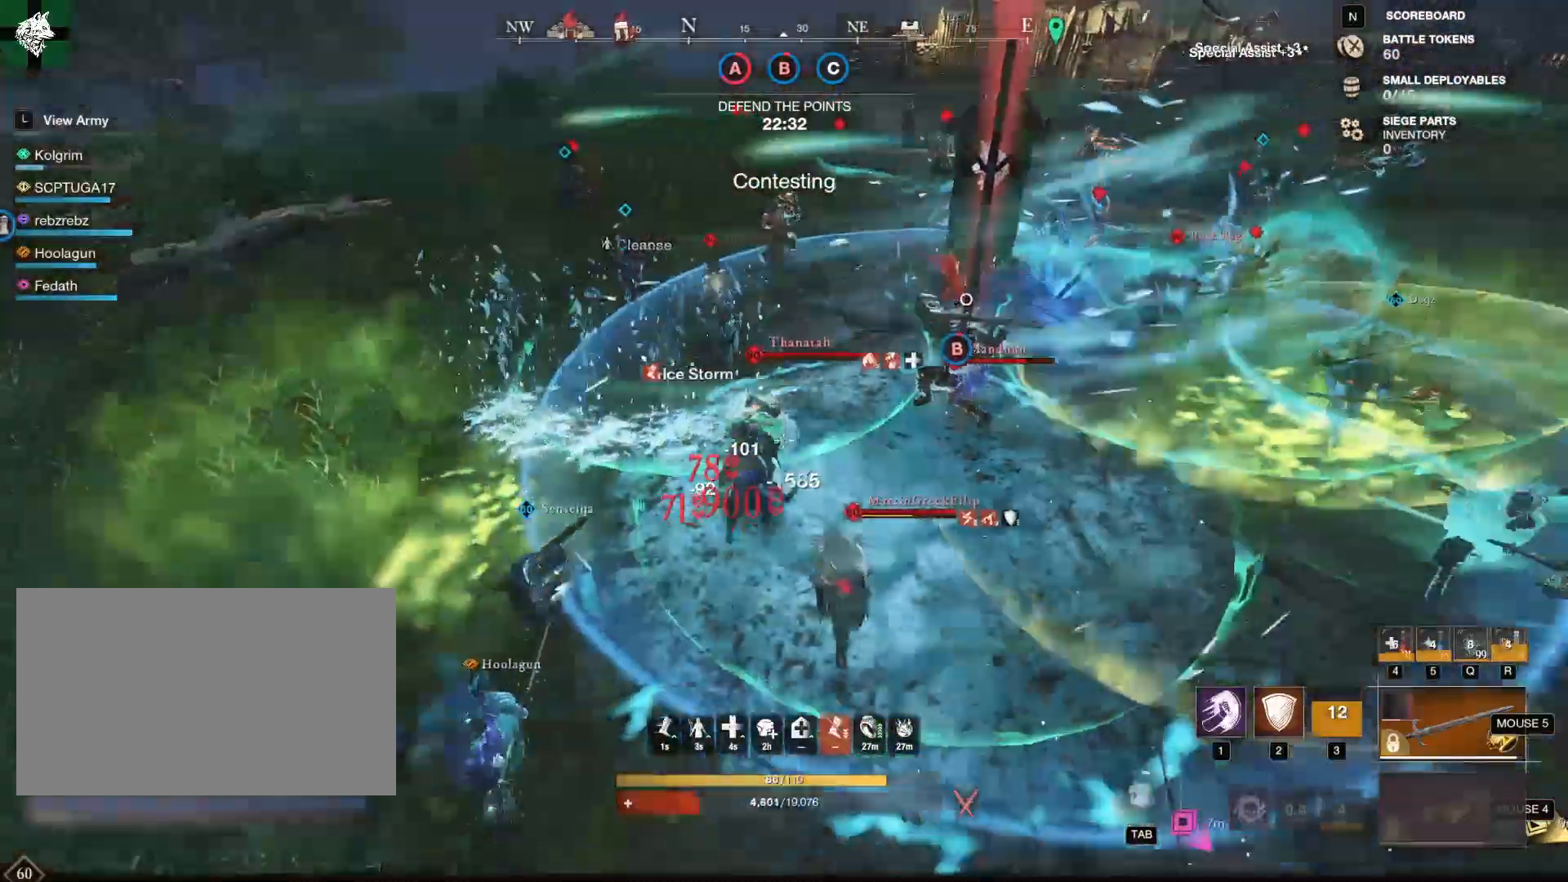
{"keys": ["s"], "mouse": [], "events": [[84, "shift", "up"], [317, "1", "down"], [451, "1", "up"]]}
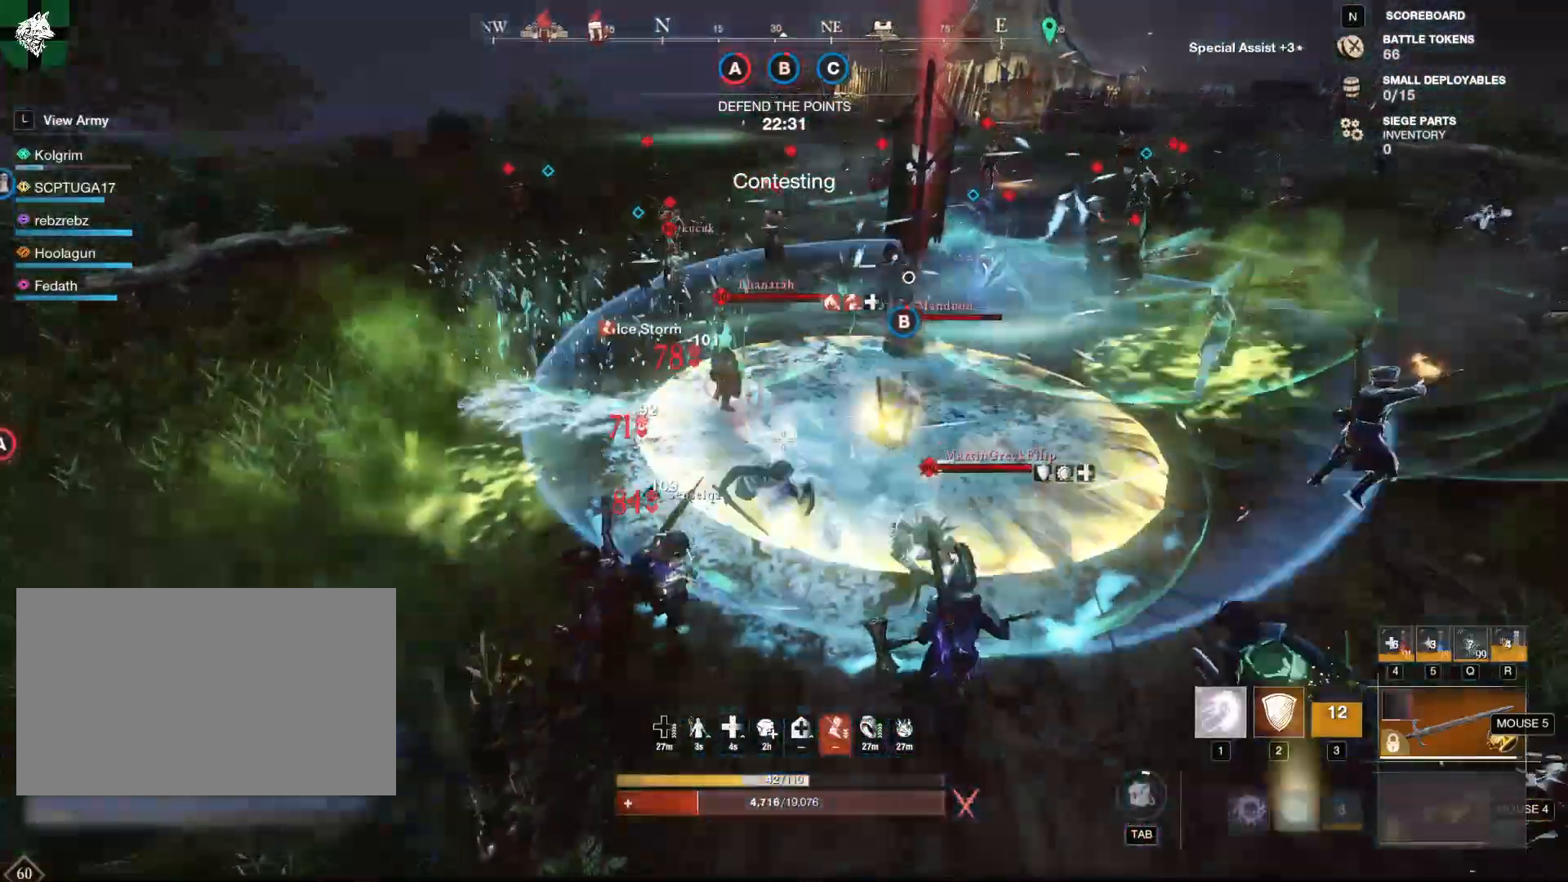
{"keys": ["s"], "mouse": [], "events": []}
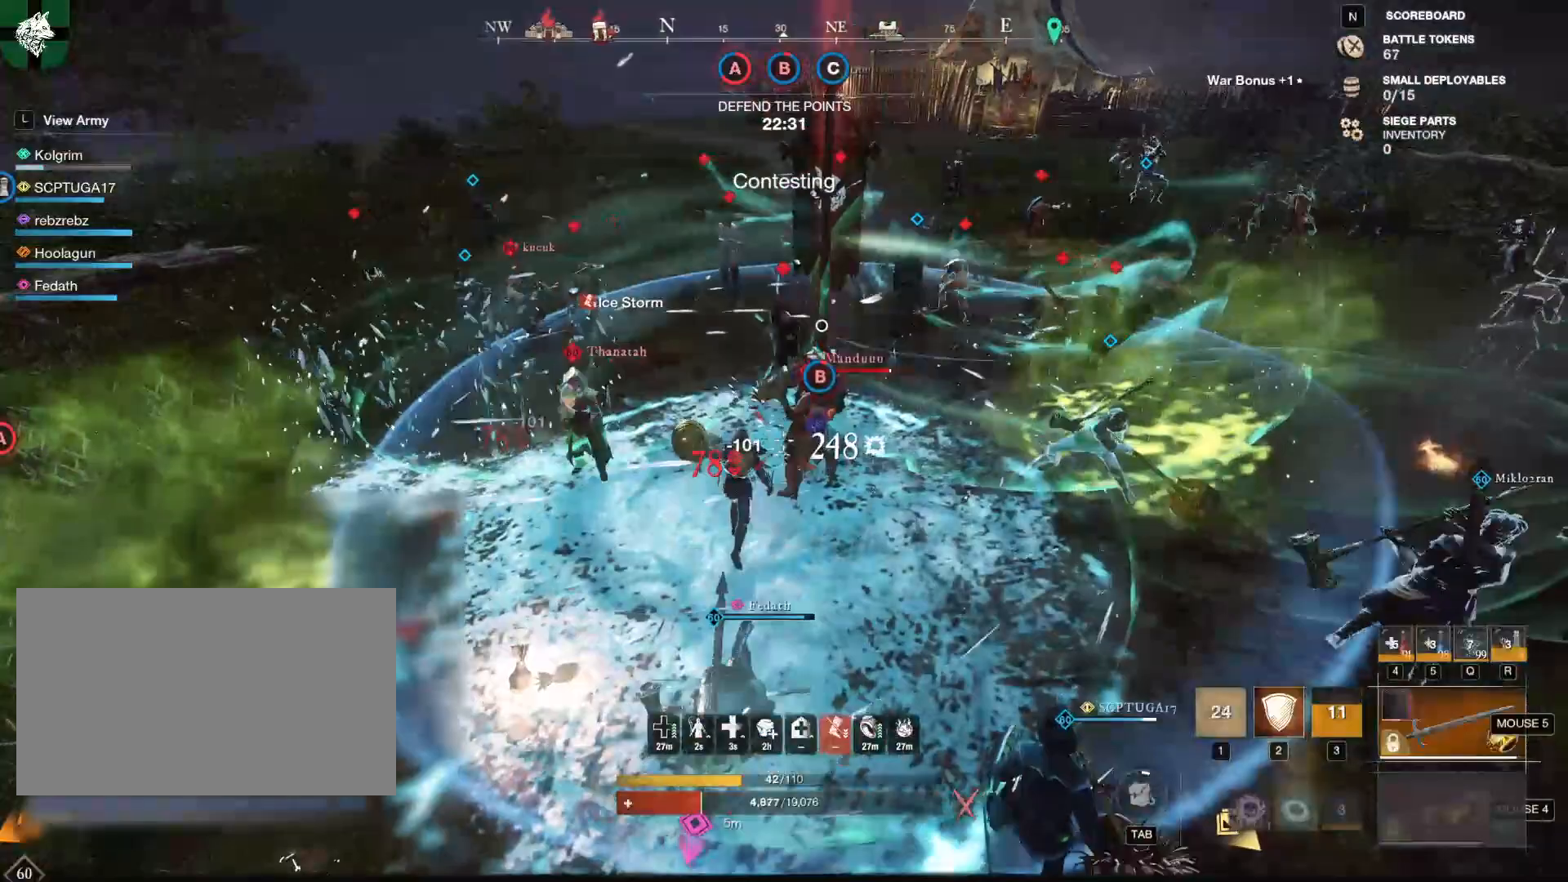
{"keys": ["d", "shift", "w"], "mouse": [], "events": [[100, "s", "up"], [151, "d", "down"], [334, "shift", "down"], [384, "w", "down"]]}
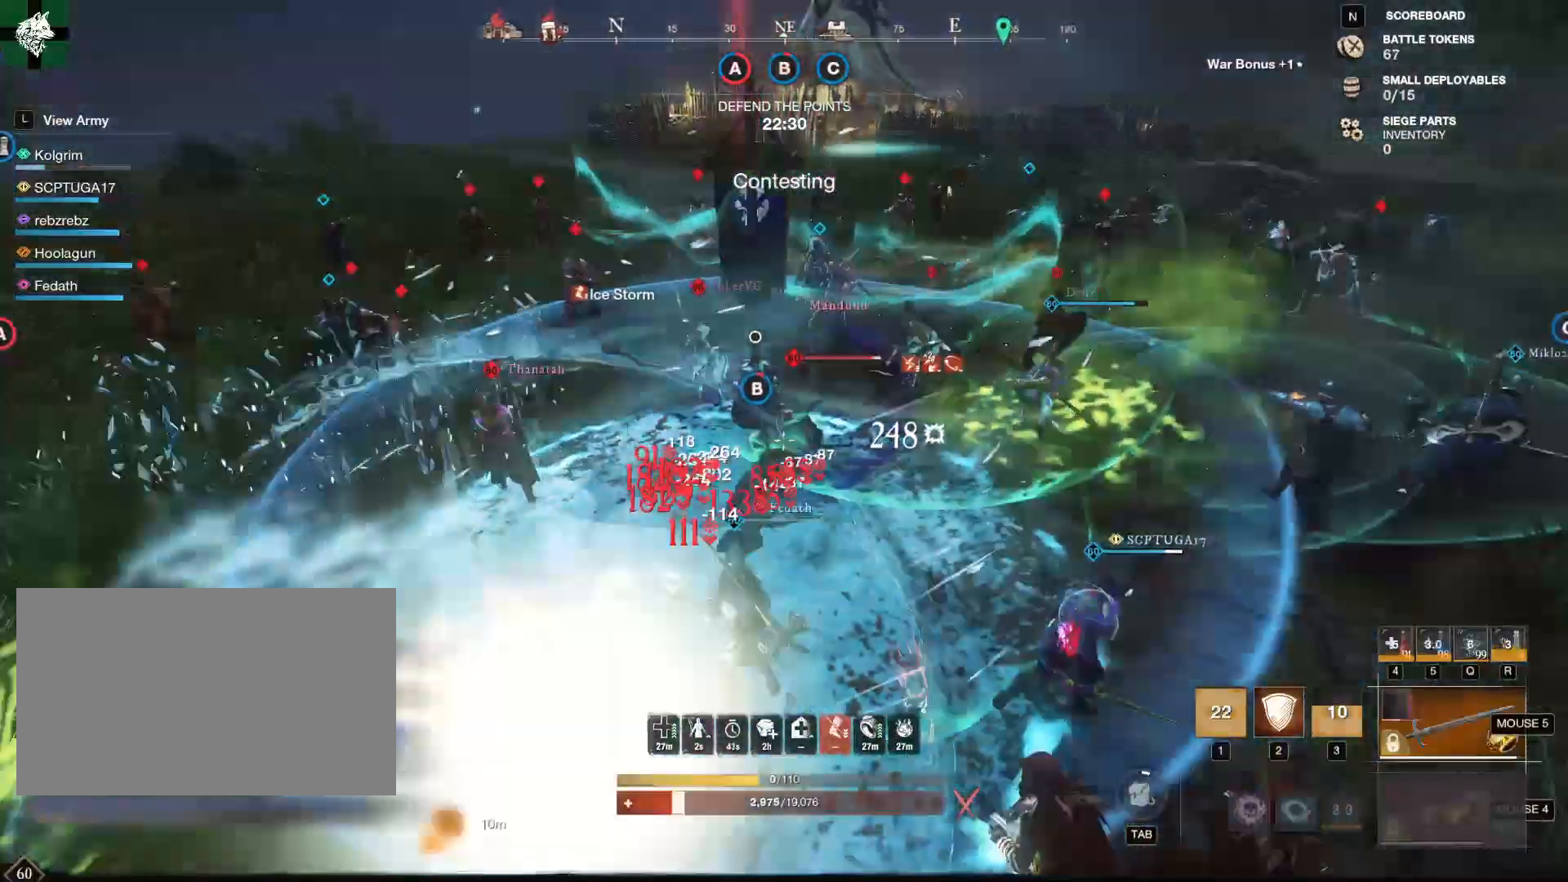
{"keys": ["d", "w"], "mouse": [], "events": [[67, "shift", "up"], [167, "mouse_mb4", "down"], [250, "mouse_mb4", "up"], [350, "2", "down"], [500, "2", "up"]]}
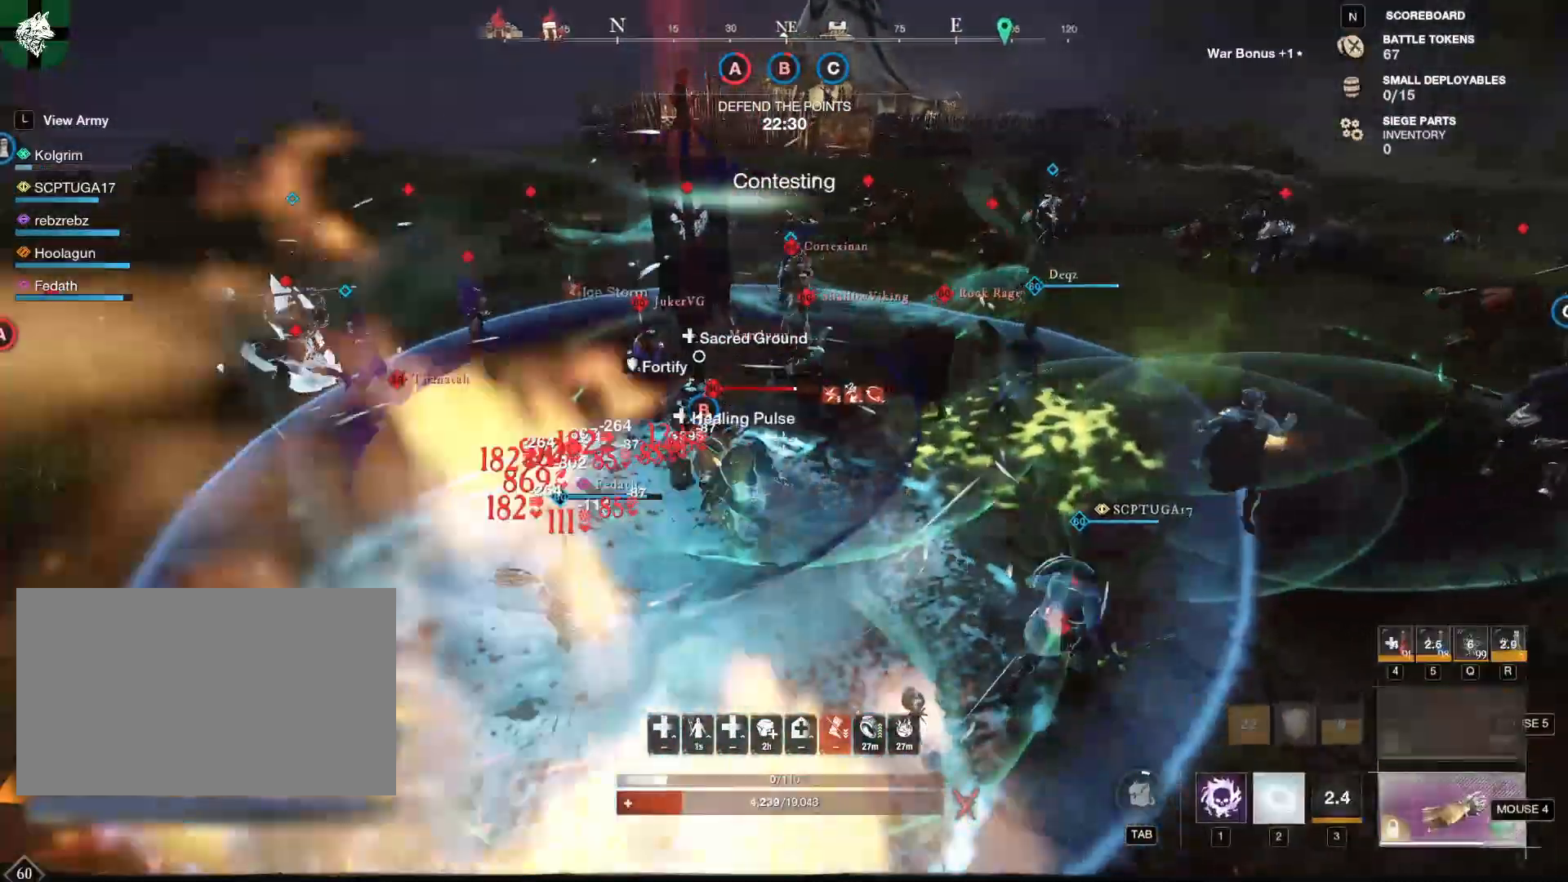
{"keys": ["d", "shift", "w"], "mouse": [], "events": [[467, "shift", "down"]]}
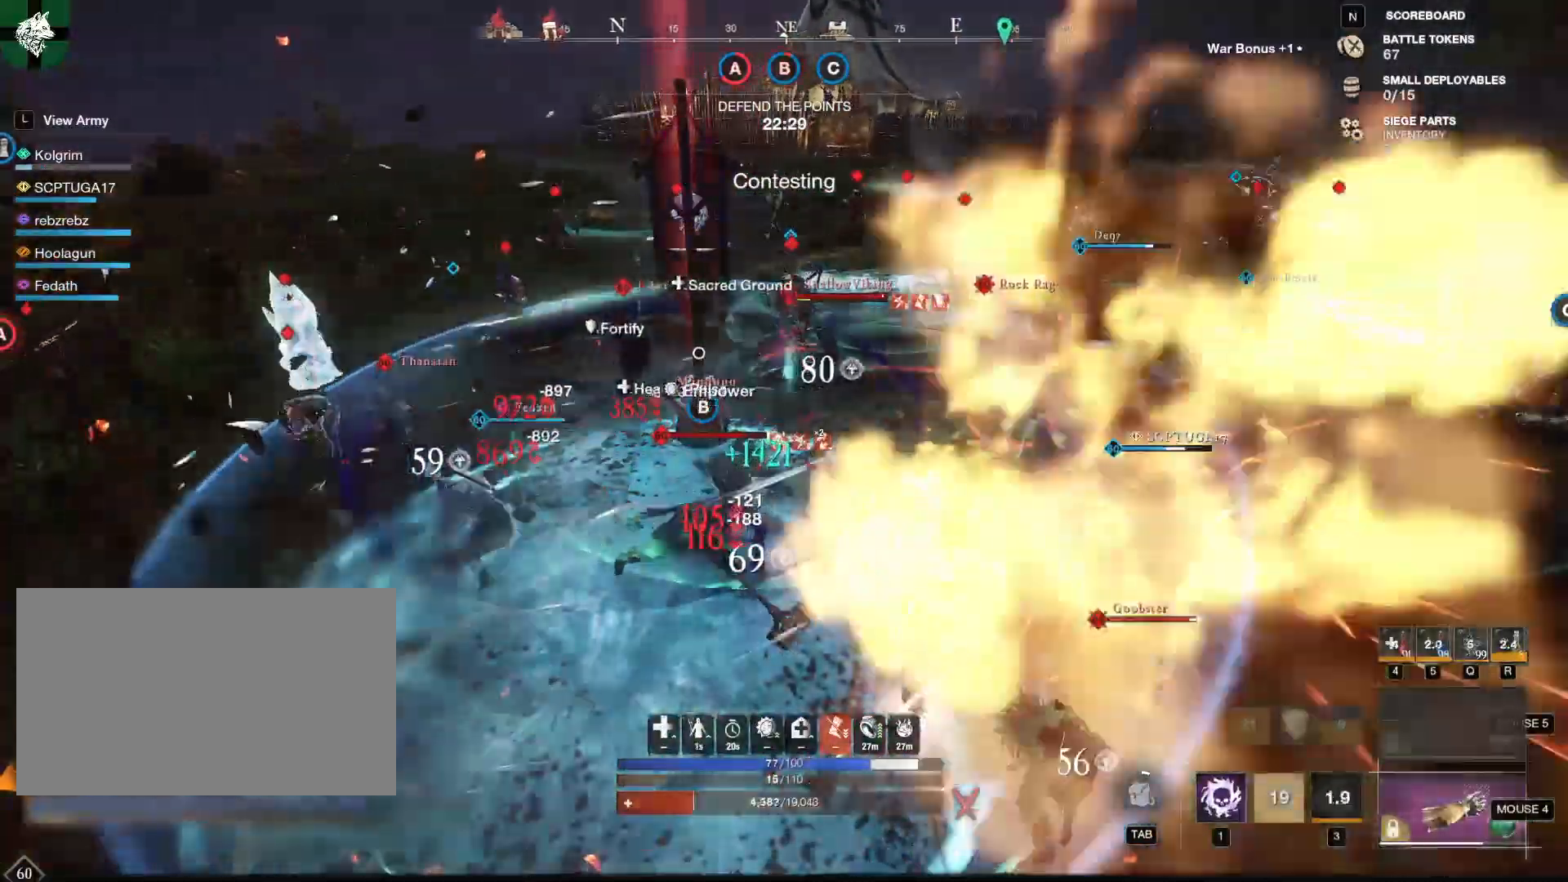
{"keys": ["d", "w"], "mouse": ["mb5"], "events": [[167, "shift", "up"], [401, "mouse_mb5", "down"]]}
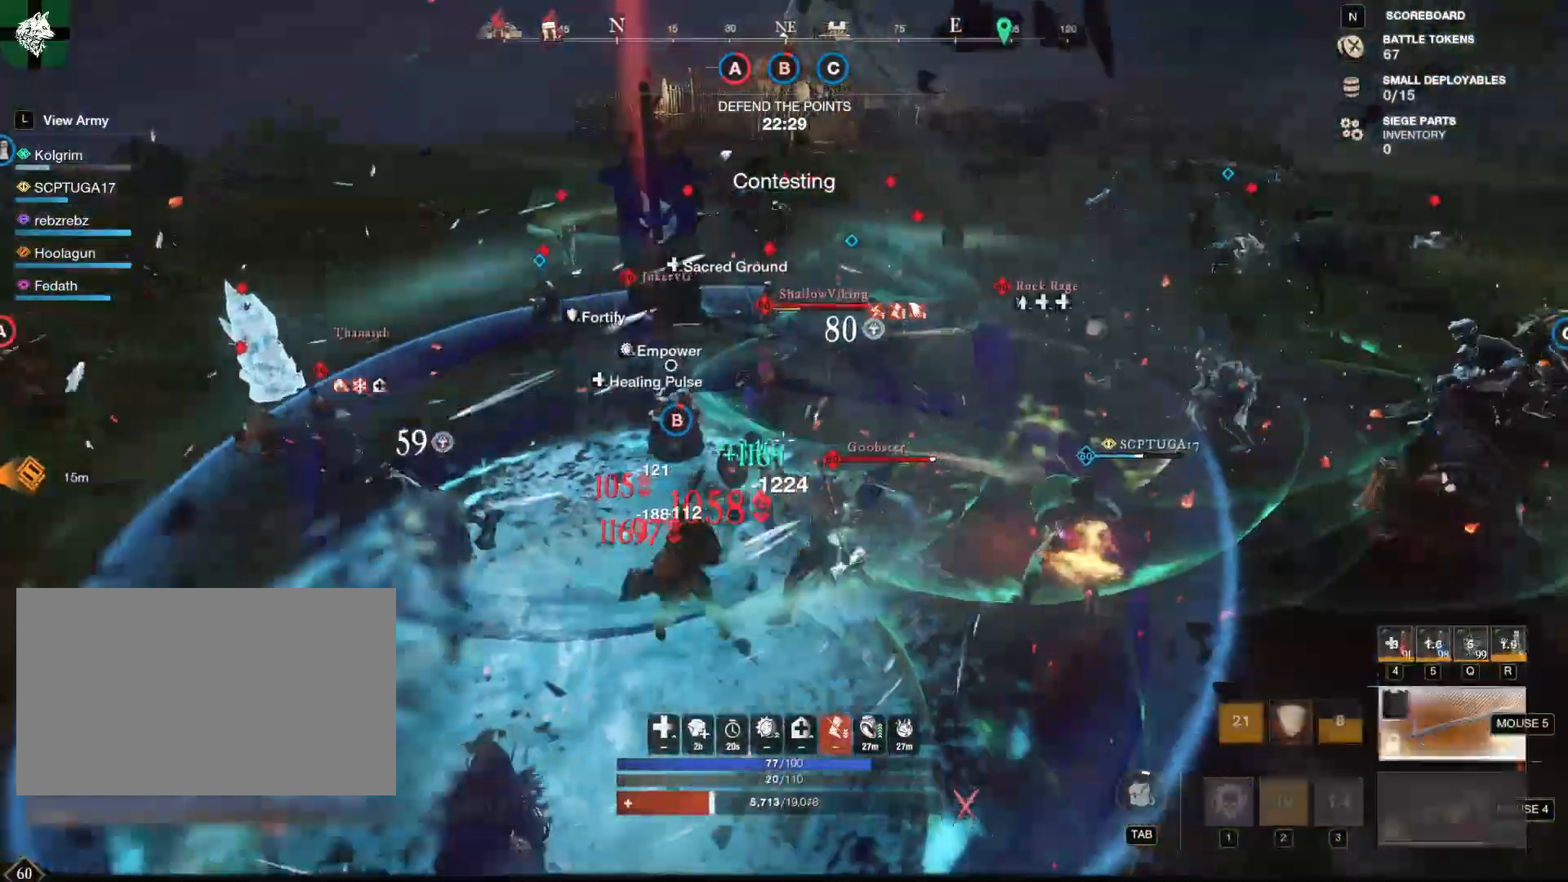
{"keys": ["a", "w"], "mouse": ["right"], "events": [[50, "mouse_mb5", "up"], [133, "d", "up"], [133, "mouse_right", "down"], [317, "a", "down"]]}
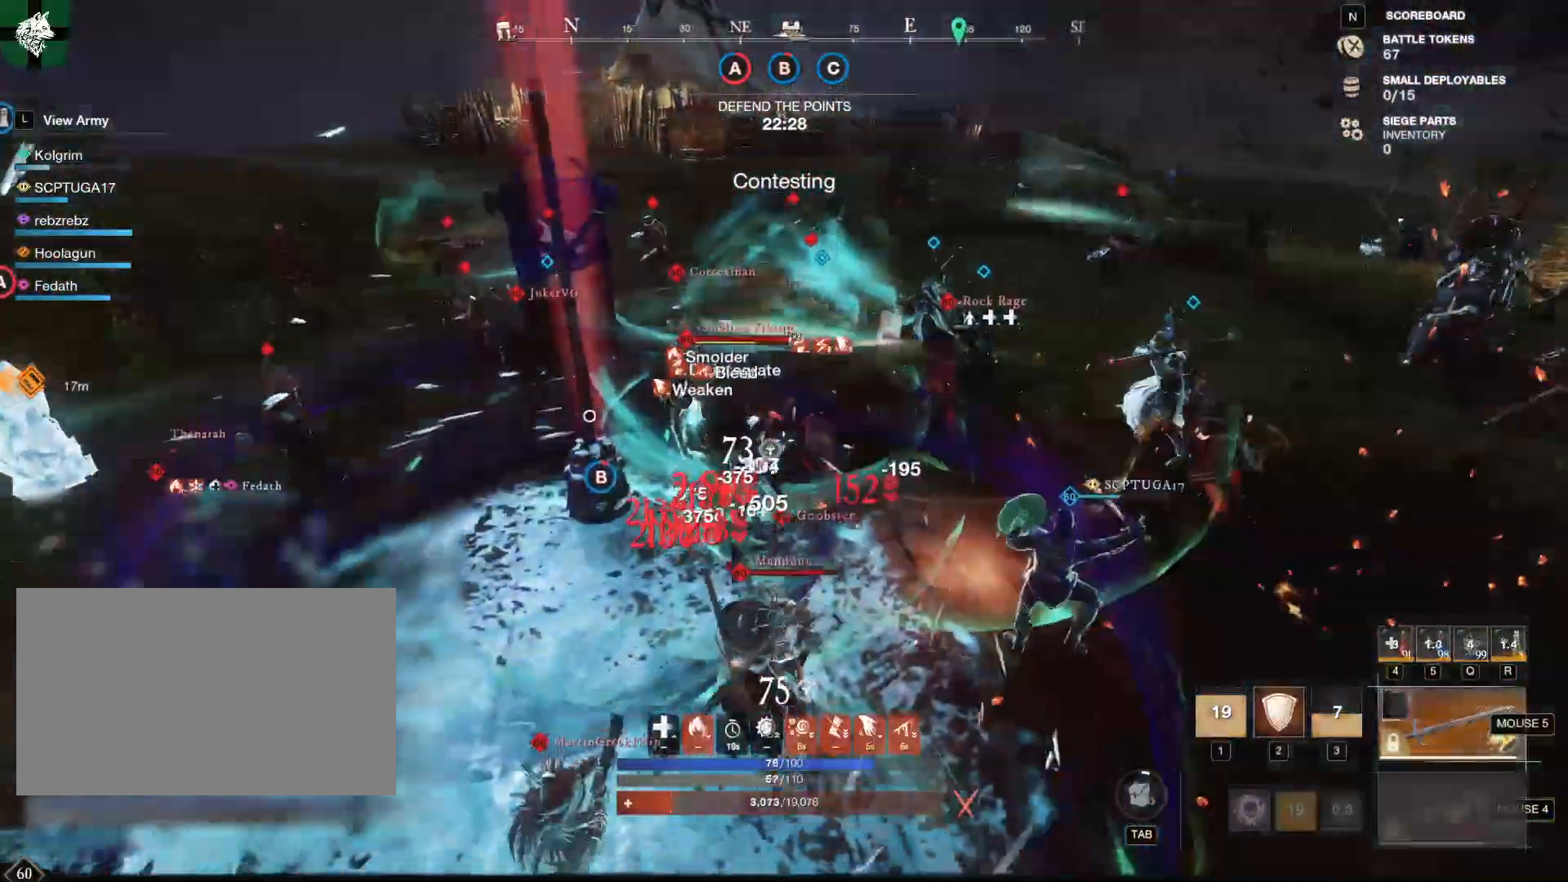
{"keys": ["a", "w"], "mouse": ["right"], "events": [[434, "w", "up"], [484, "w", "down"]]}
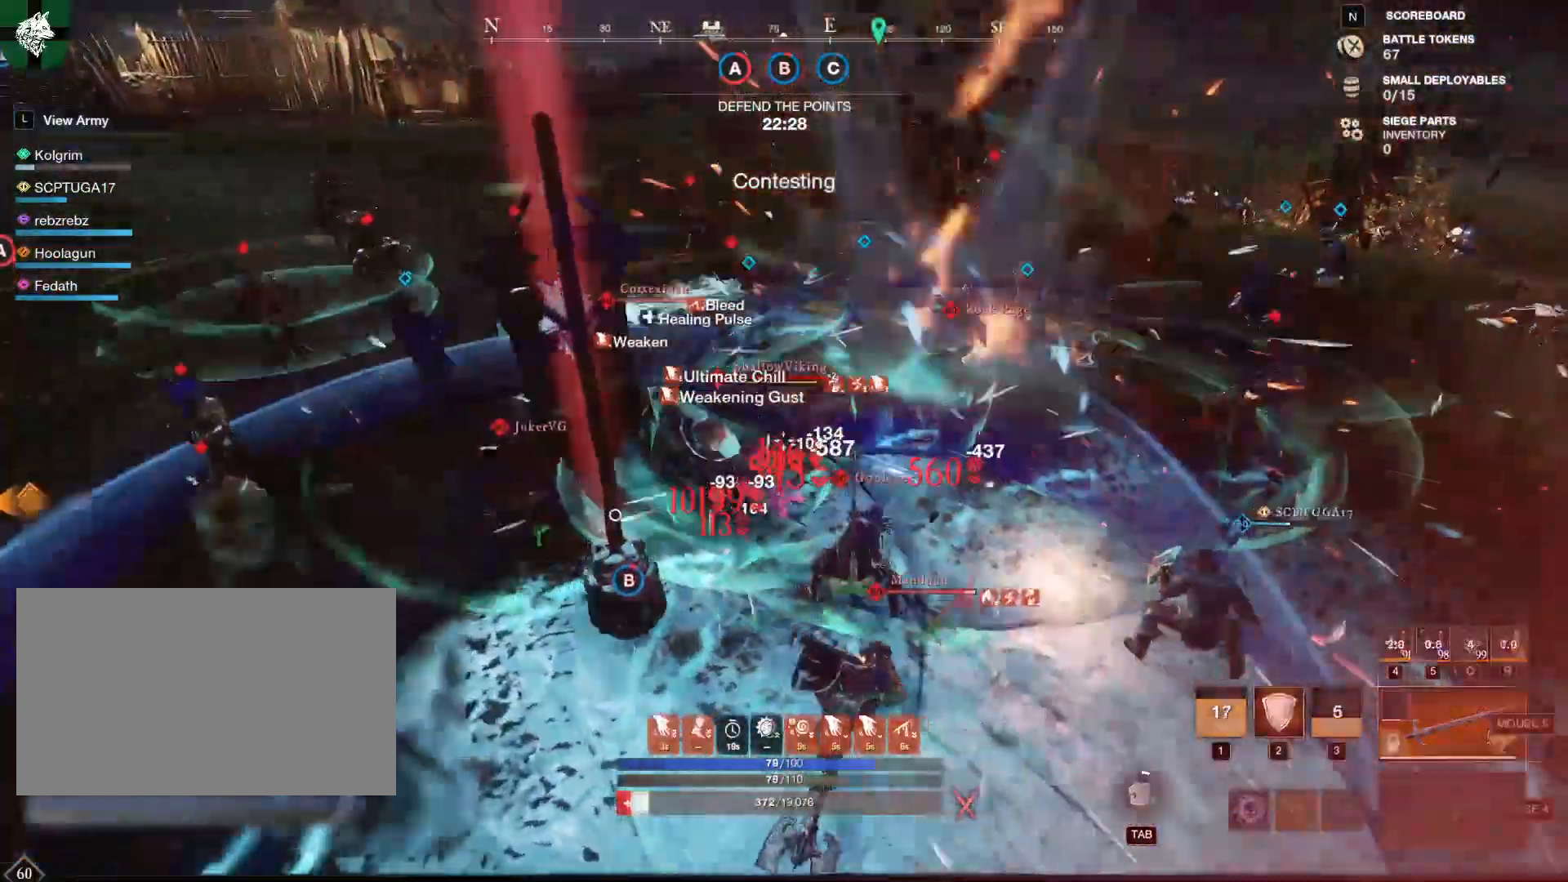
{"keys": ["a"], "mouse": ["right"], "events": [[267, "w", "up"]]}
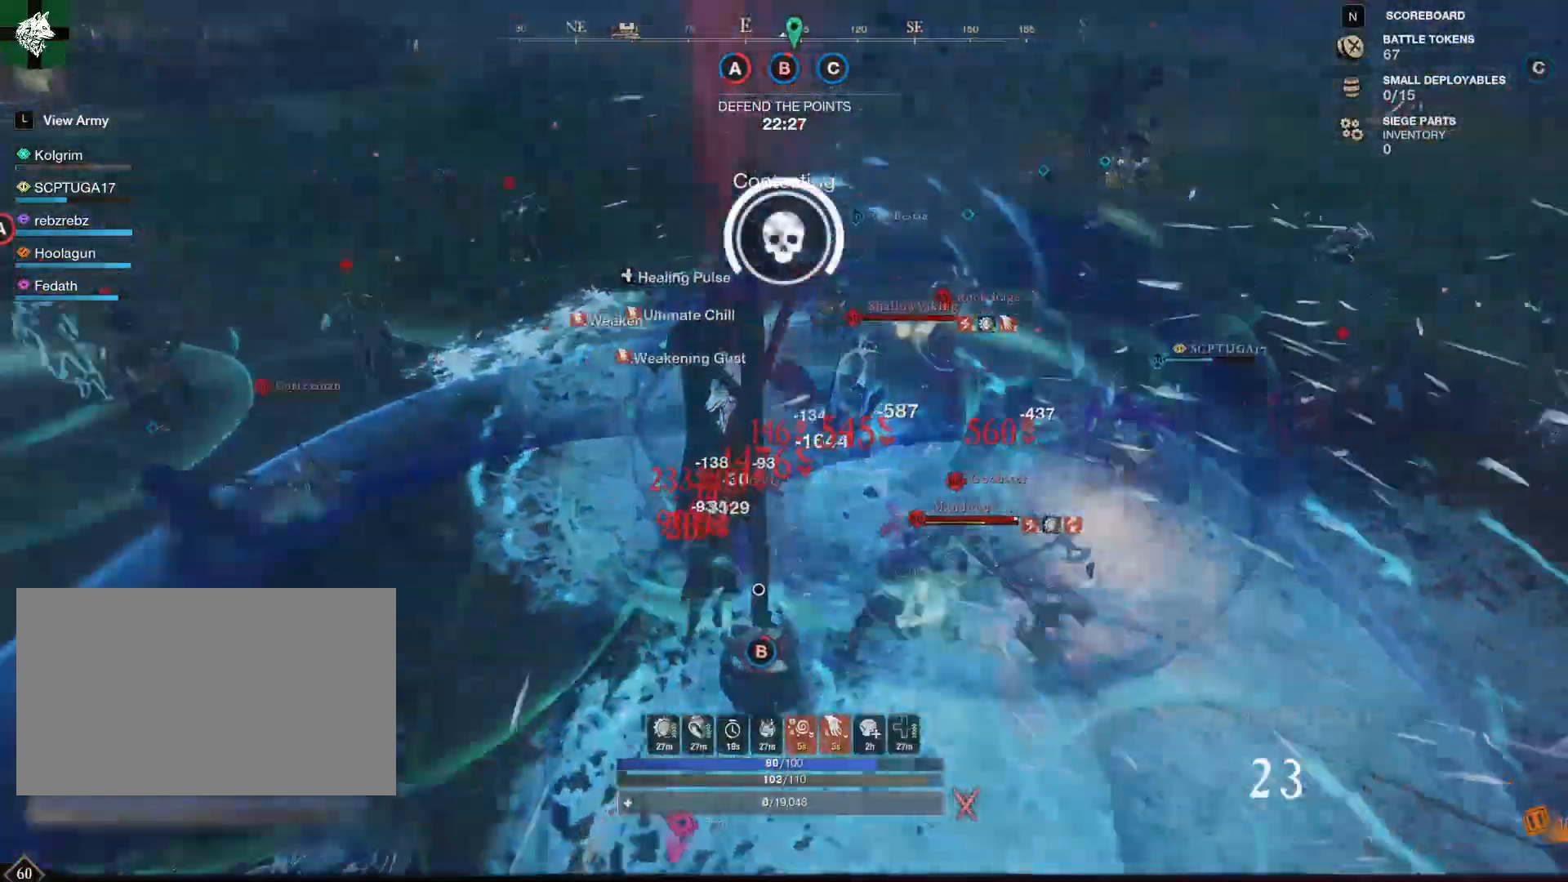
{"keys": ["s"], "mouse": ["right"], "events": [[134, "shift", "down"], [184, "s", "down"], [367, "shift", "up"], [467, "a", "up"]]}
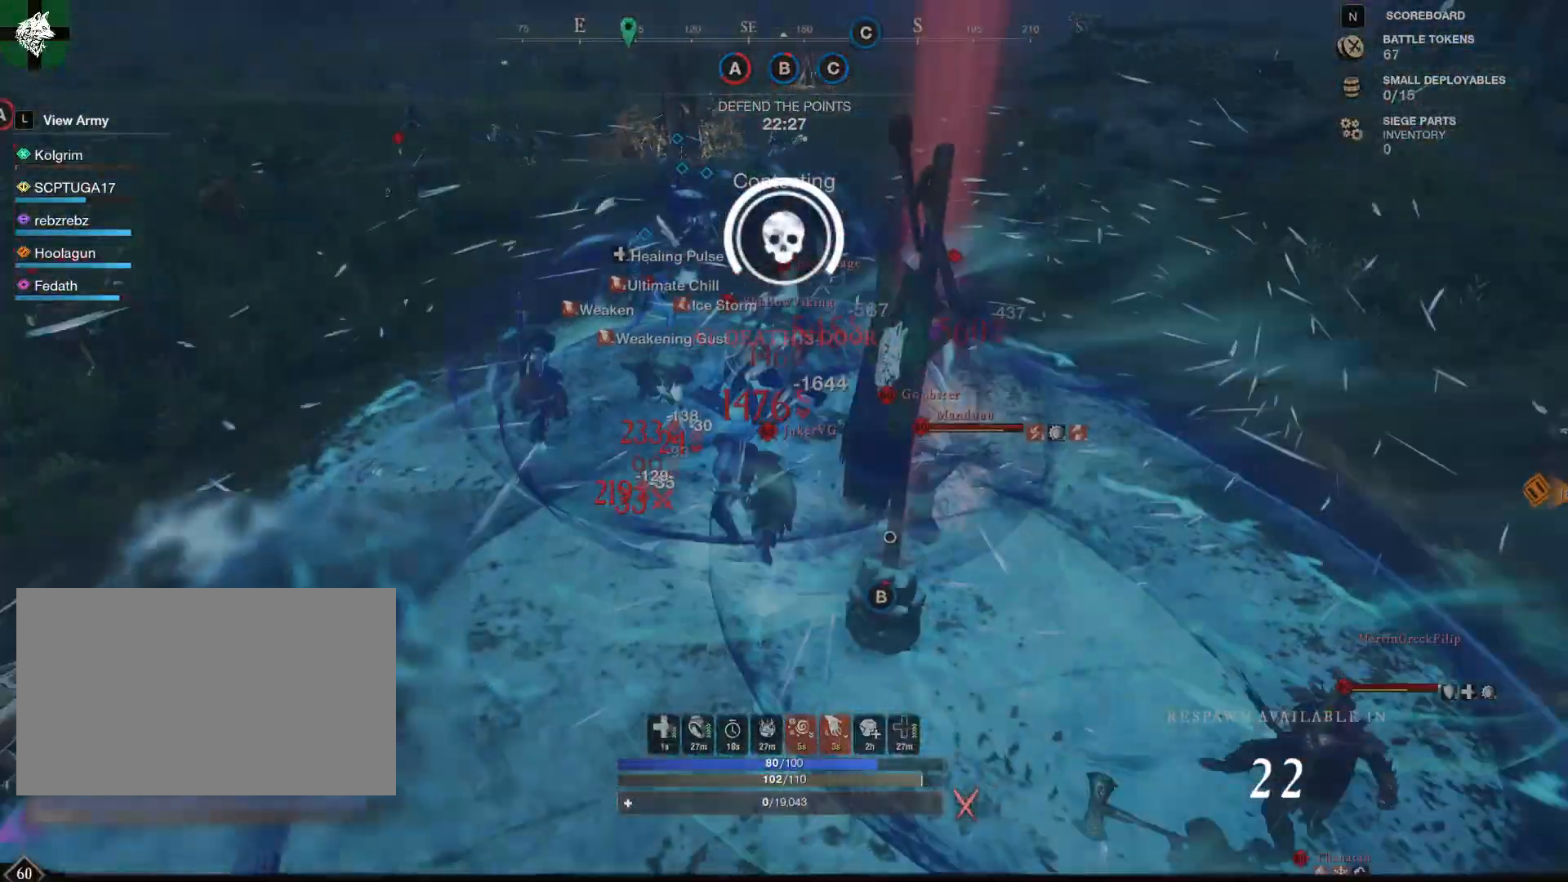
{"keys": [], "mouse": [], "events": [[233, "mouse_right", "up"], [233, "s", "up"]]}